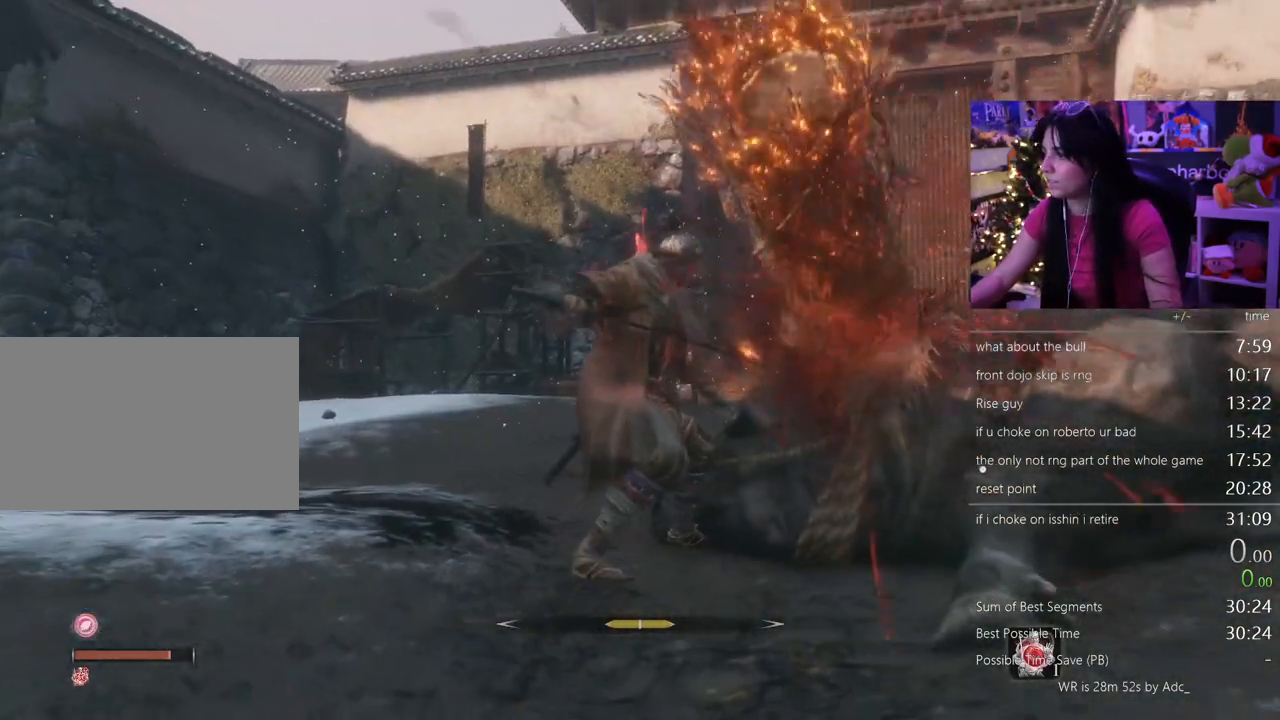
Gameplay with keyboard and mouse; each line is a JSON object with the keys and mouse buttons held at the frame after it. "events" lists presses ("down") and releases ("up") of "1", "2", "3", "4", "5", "a", "alt", "c", "caps_lock", "ctrl", "d", "e", "f", "g", "q", "r", "s", "shift", "space", "t", "tab", "v", "w", "x", "z" and "mouse_wheel" between this image and that frame as [ms after this image, input, new state], when the widget could be followed in between. "mouse_wheel" = the "wheel" button of the "mouse" list. No other keys are recorded. "wheel" means that the mouse wheel is clicked or scrolled. Not read: mouse_move.
{"keys": ["shift", "w"], "mouse": [], "events": [[100, "w", "down"], [150, "shift", "down"]]}
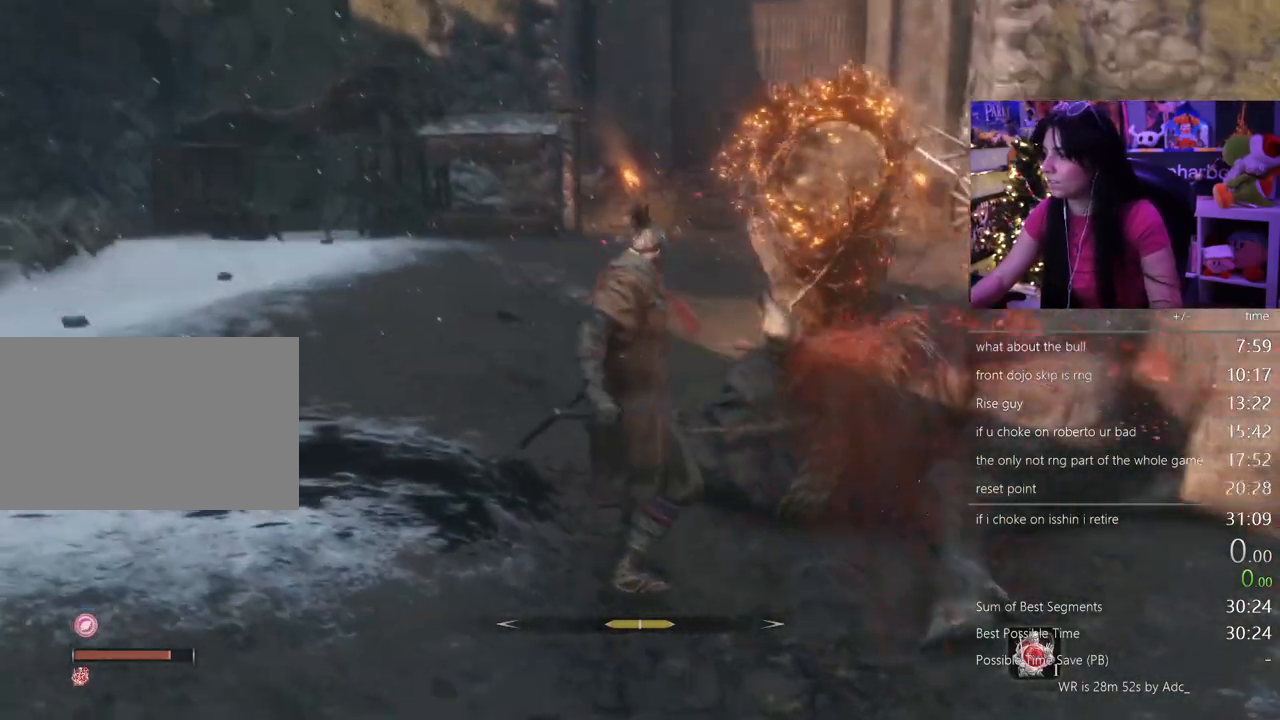
{"keys": ["shift", "w"], "mouse": [], "events": []}
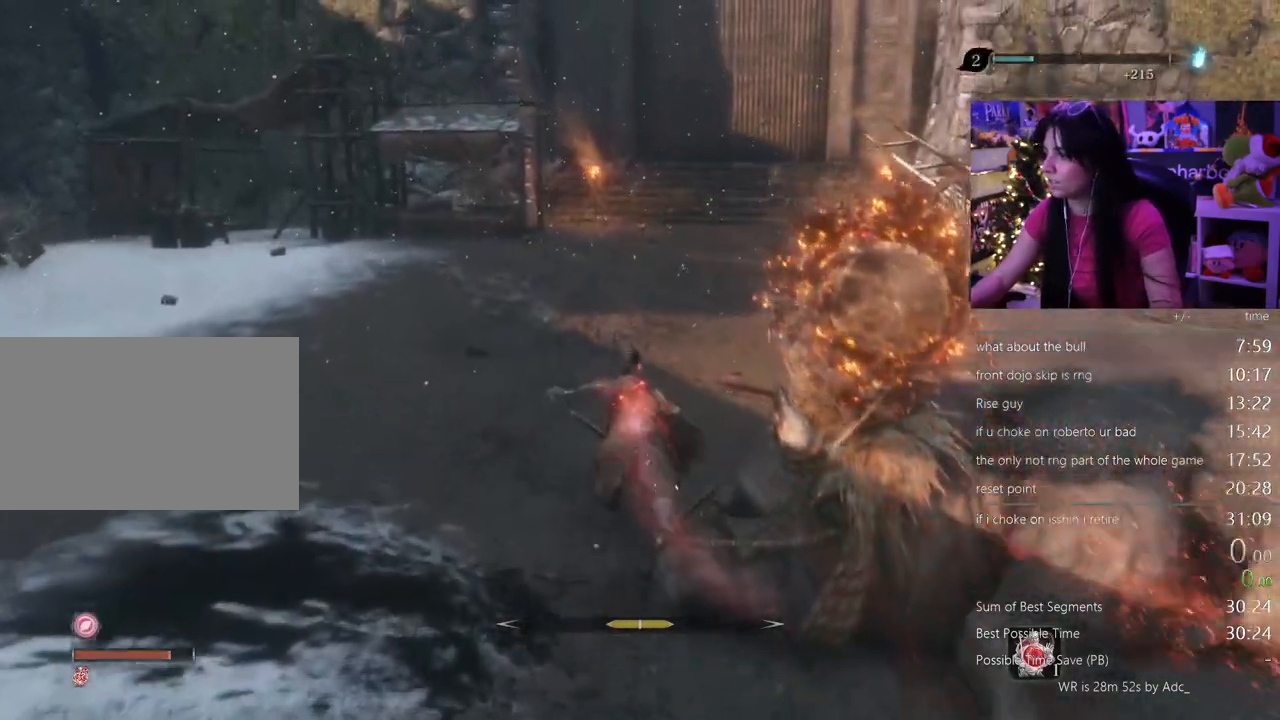
{"keys": ["shift", "w"], "mouse": [], "events": [[417, "e", "down"], [467, "e", "up"]]}
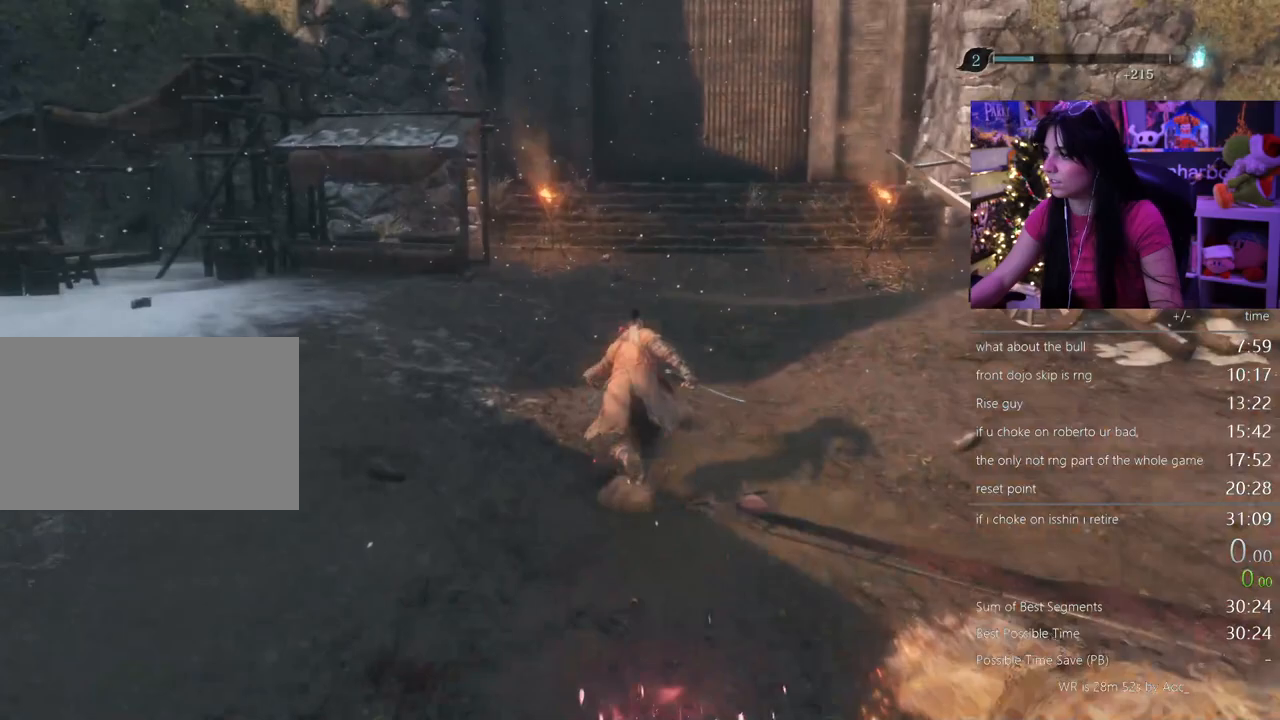
{"keys": ["shift", "w"], "mouse": [], "events": [[67, "e", "down"], [150, "e", "up"], [250, "e", "down"], [300, "e", "up"], [383, "e", "down"], [433, "e", "up"]]}
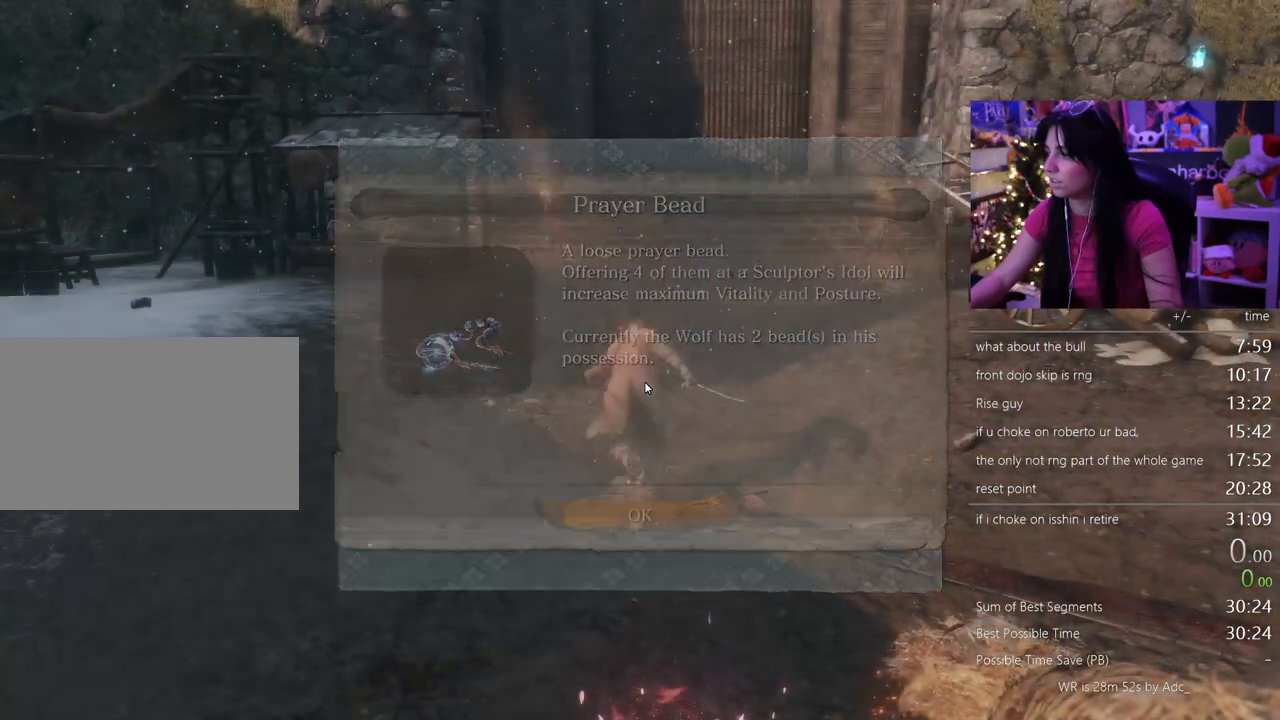
{"keys": ["e", "shift", "w"], "mouse": [], "events": [[33, "e", "down"], [83, "e", "up"], [167, "e", "down"], [267, "e", "up"], [317, "e", "down"], [400, "e", "up"], [500, "e", "down"]]}
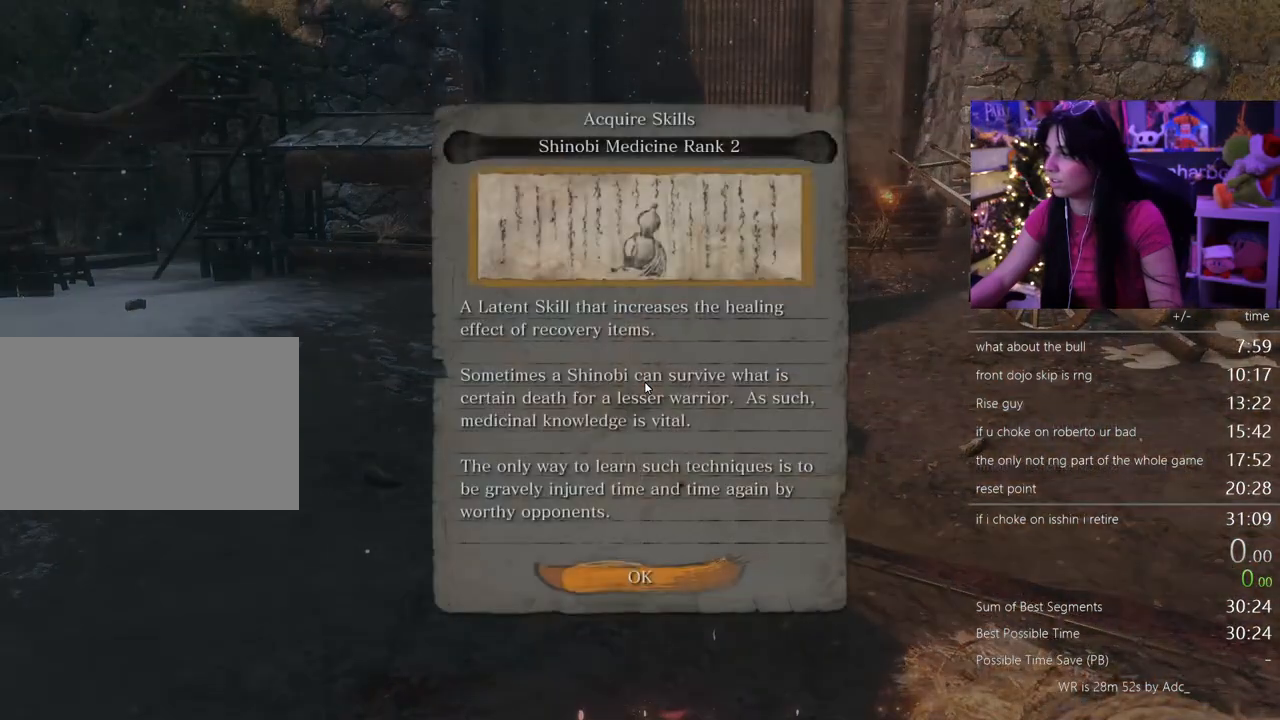
{"keys": ["shift", "w"], "mouse": [], "events": [[83, "e", "up"], [133, "e", "down"], [233, "e", "up"]]}
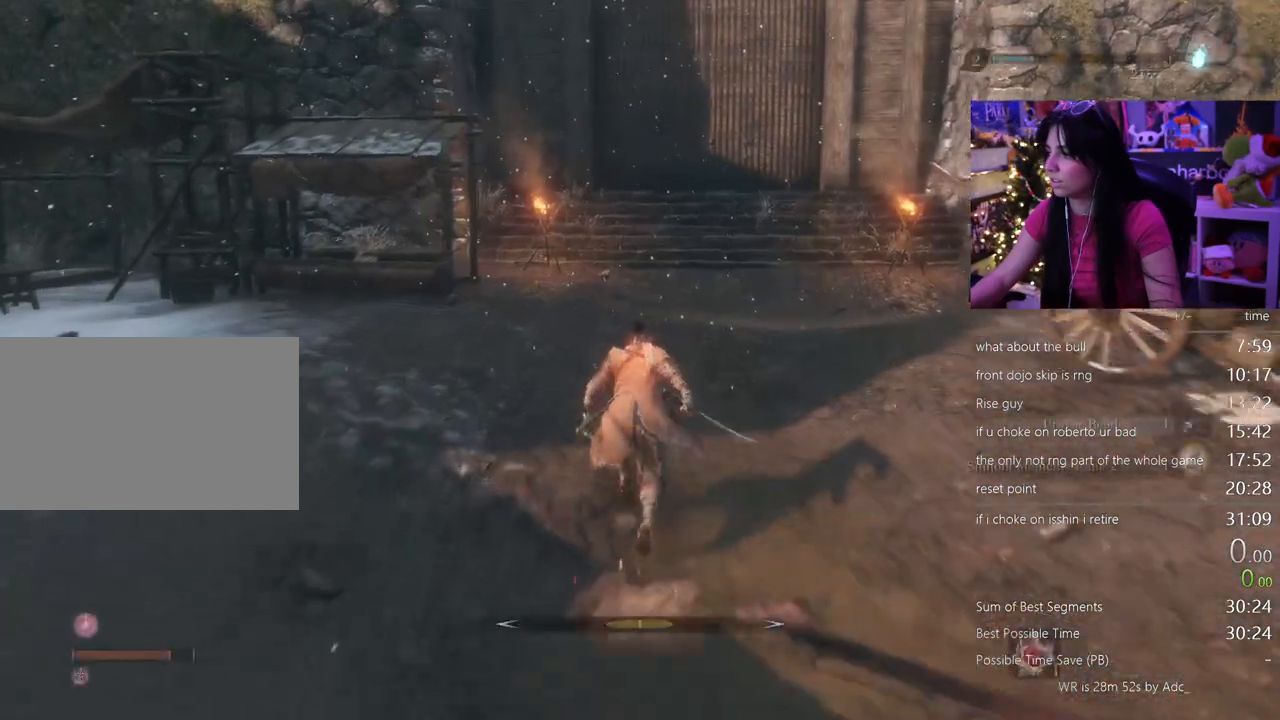
{"keys": ["shift", "w"], "mouse": [], "events": []}
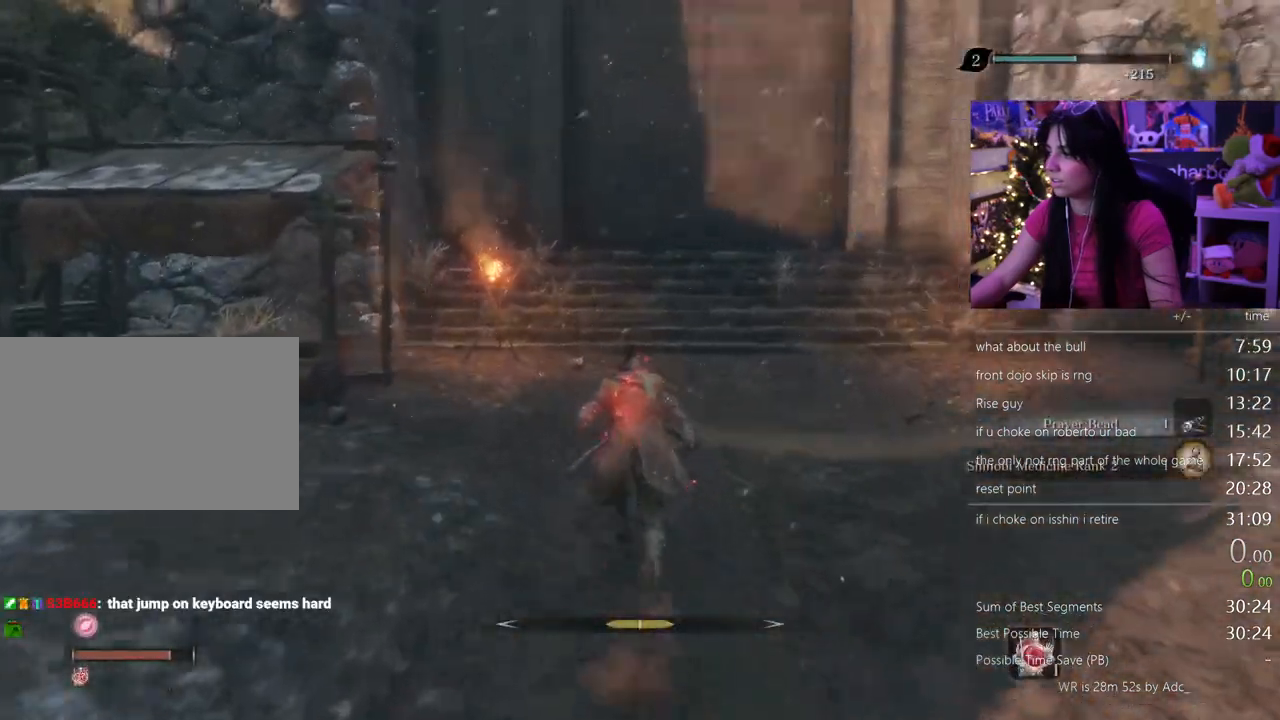
{"keys": ["shift", "w"], "mouse": [], "events": []}